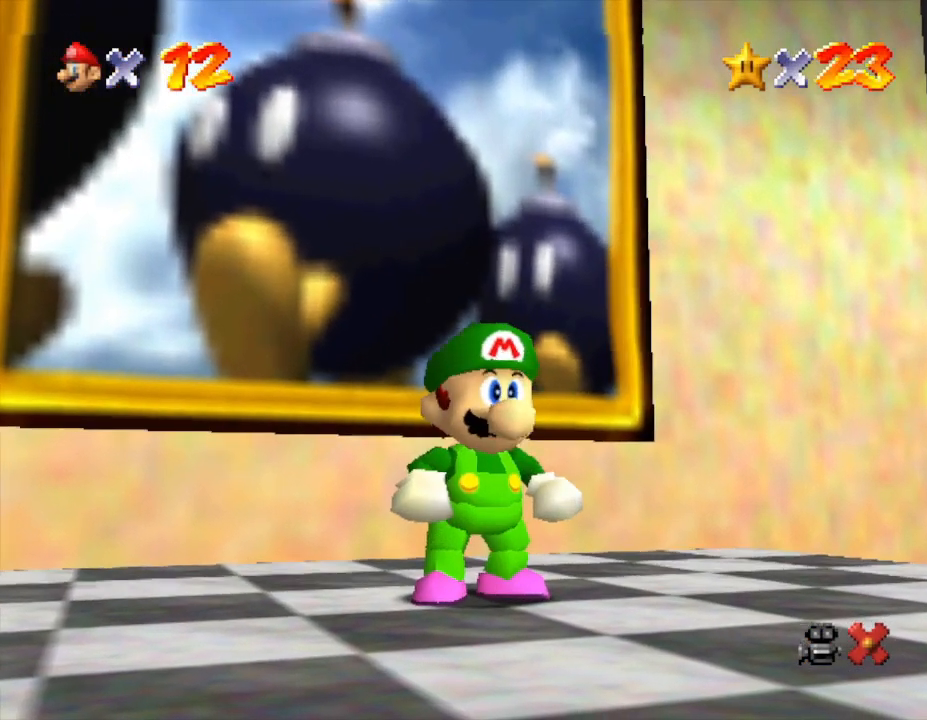
Gameplay with a controller (Nintendo layout); each line is a JSON object with the inputs held at the frame after it. "events" lists button and stick changes between this image and that frame as [ms after this image, input, new state], when the widget could be followed in between. Not read: L3 R3.
{"buttons": [], "left_stick": "down-right", "events": [[100, "left_stick", "down"], [317, "left_stick", "down-right"]]}
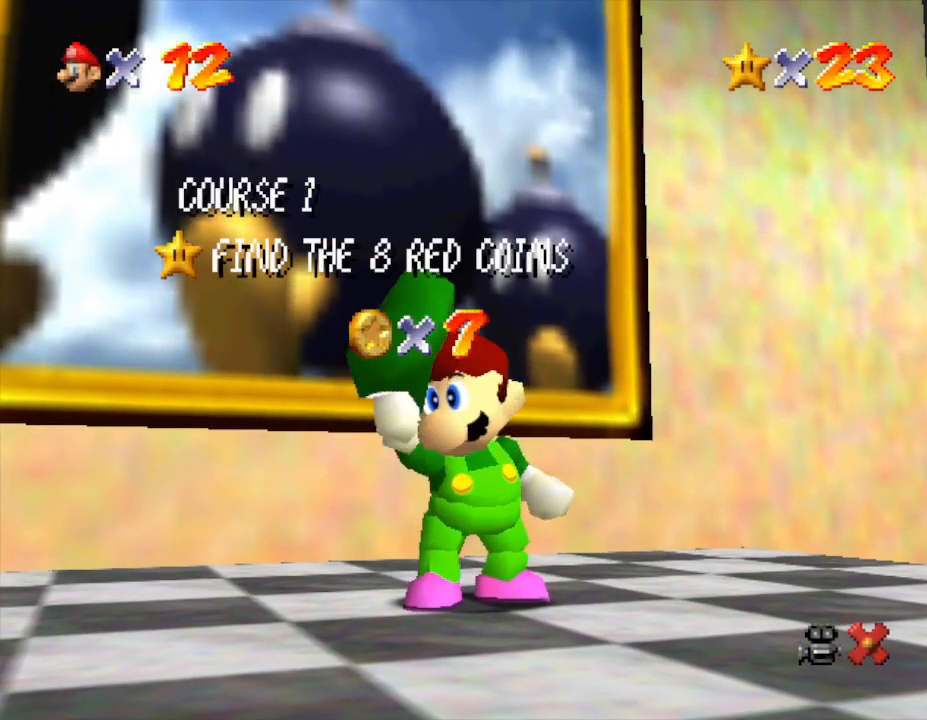
{"buttons": [], "left_stick": "center", "events": [[150, "left_stick", "center"]]}
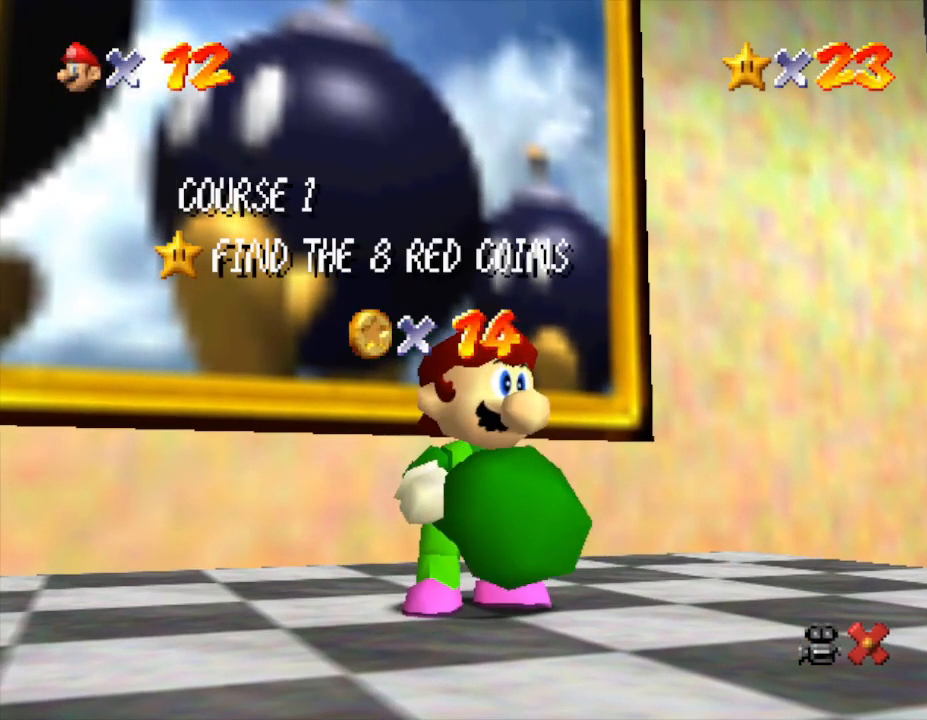
{"buttons": [], "left_stick": "center", "events": []}
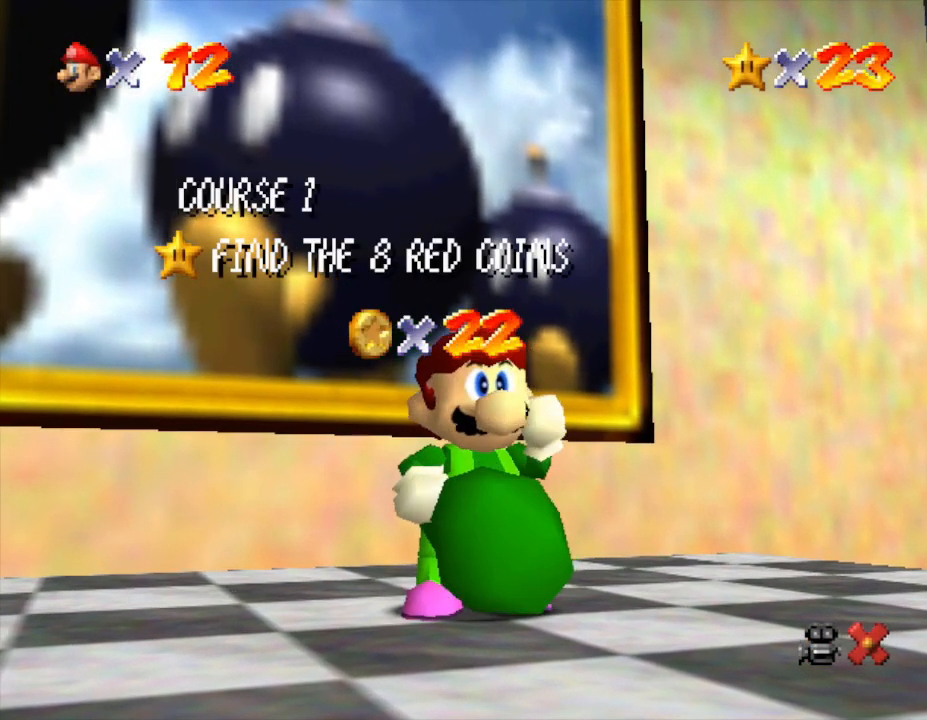
{"buttons": ["A"], "left_stick": "center", "events": [[217, "A", "down"], [383, "A", "up"], [483, "A", "down"]]}
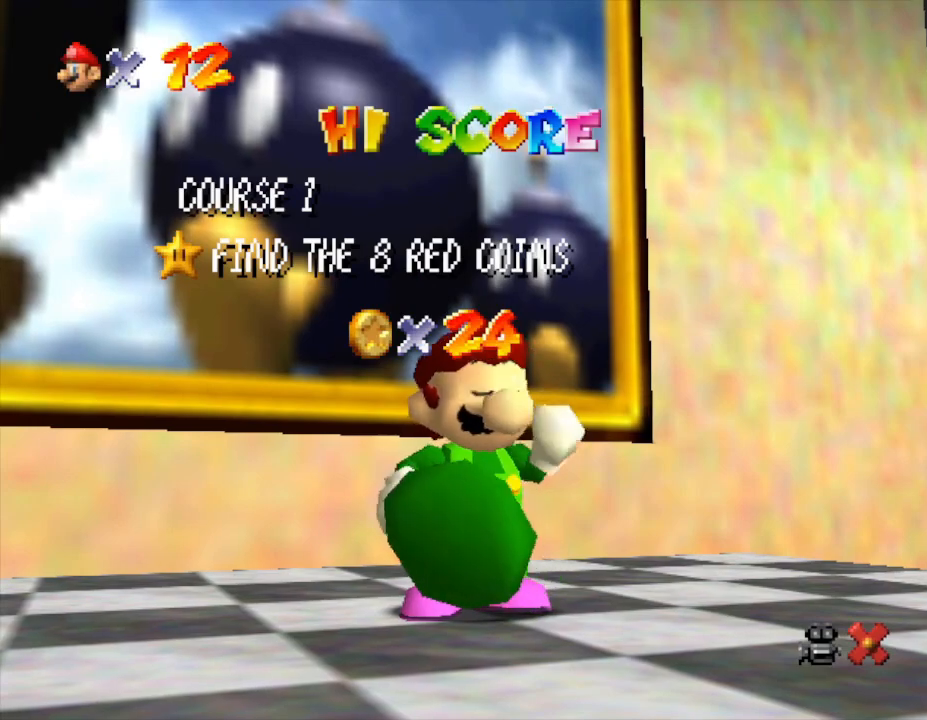
{"buttons": [], "left_stick": "center", "events": [[100, "A", "up"], [183, "A", "down"], [283, "A", "up"]]}
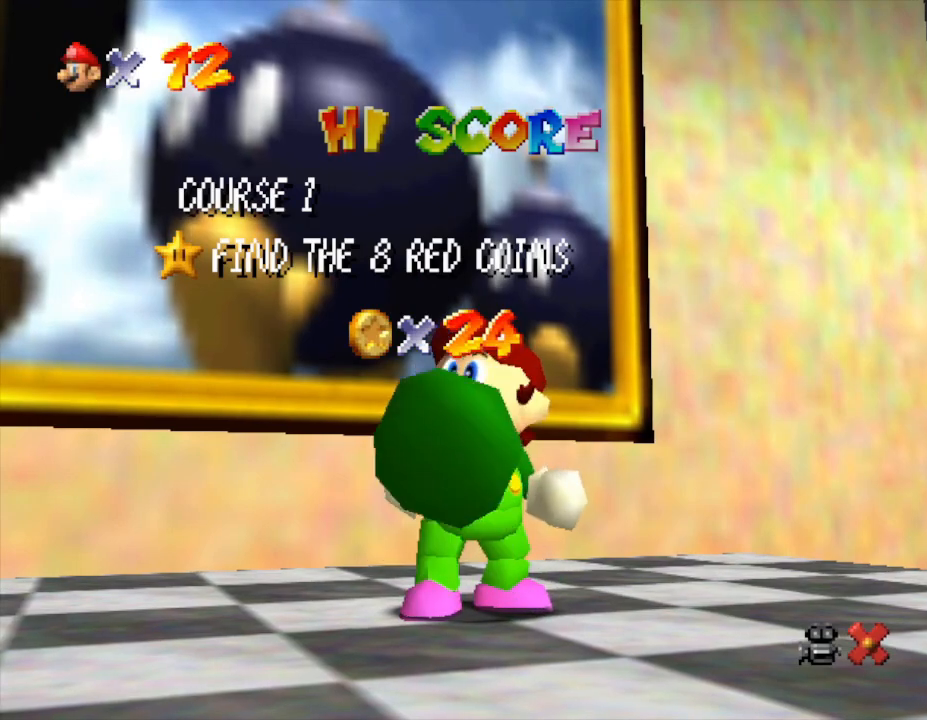
{"buttons": [], "left_stick": "center", "events": []}
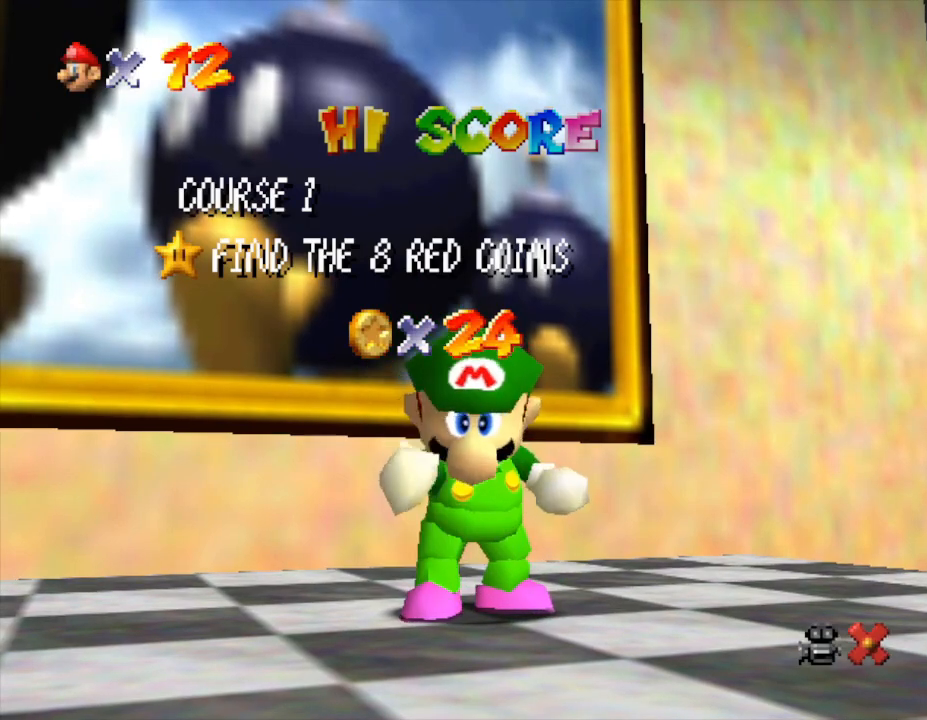
{"buttons": [], "left_stick": "center", "events": []}
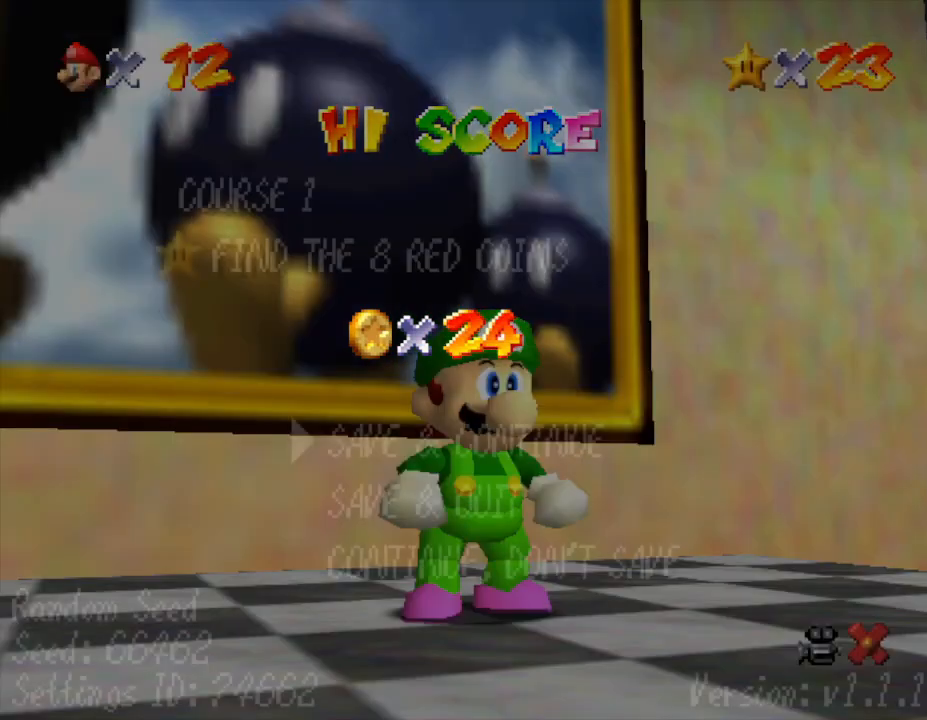
{"buttons": ["A"], "left_stick": "center", "events": [[433, "A", "down"]]}
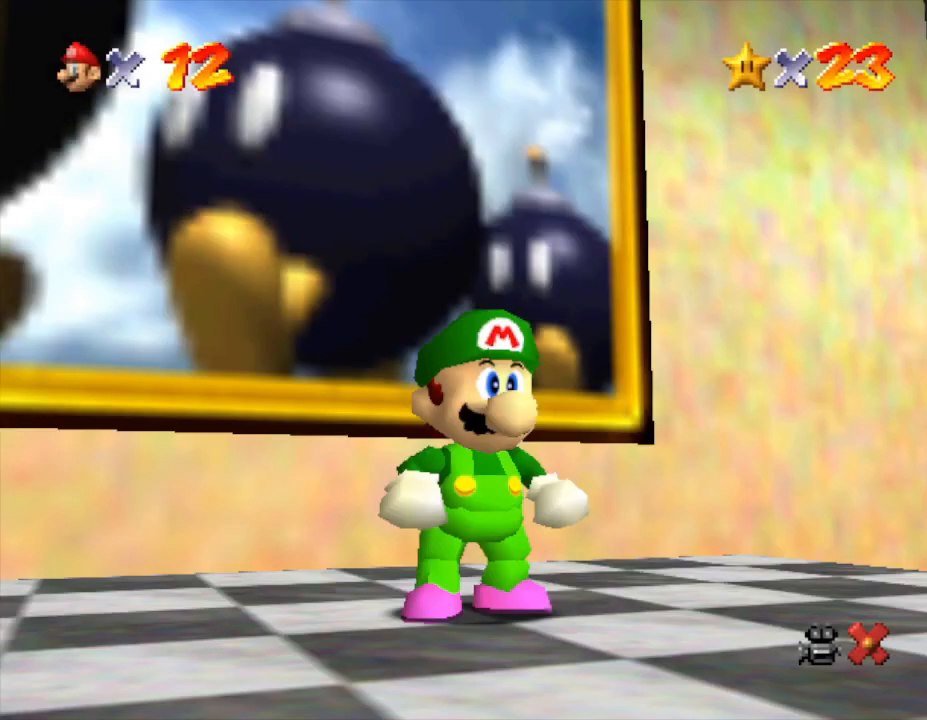
{"buttons": [], "left_stick": "down-right", "events": [[183, "A", "up"], [267, "left_stick", "down-right"]]}
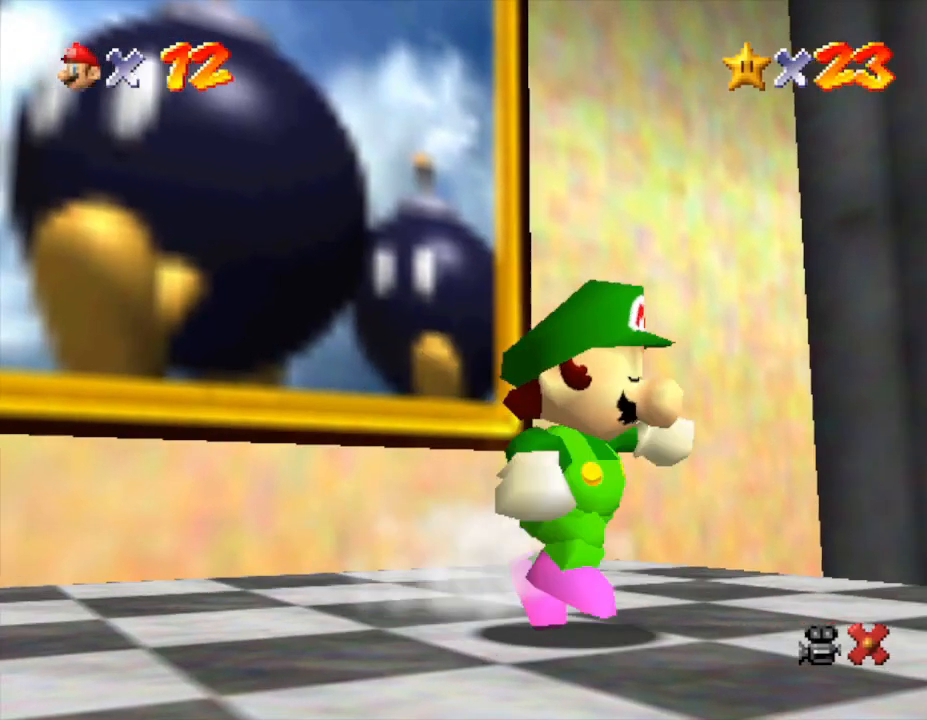
{"buttons": [], "left_stick": "right", "events": [[133, "C_LEFT", "down"], [283, "C_LEFT", "up"], [317, "left_stick", "right"]]}
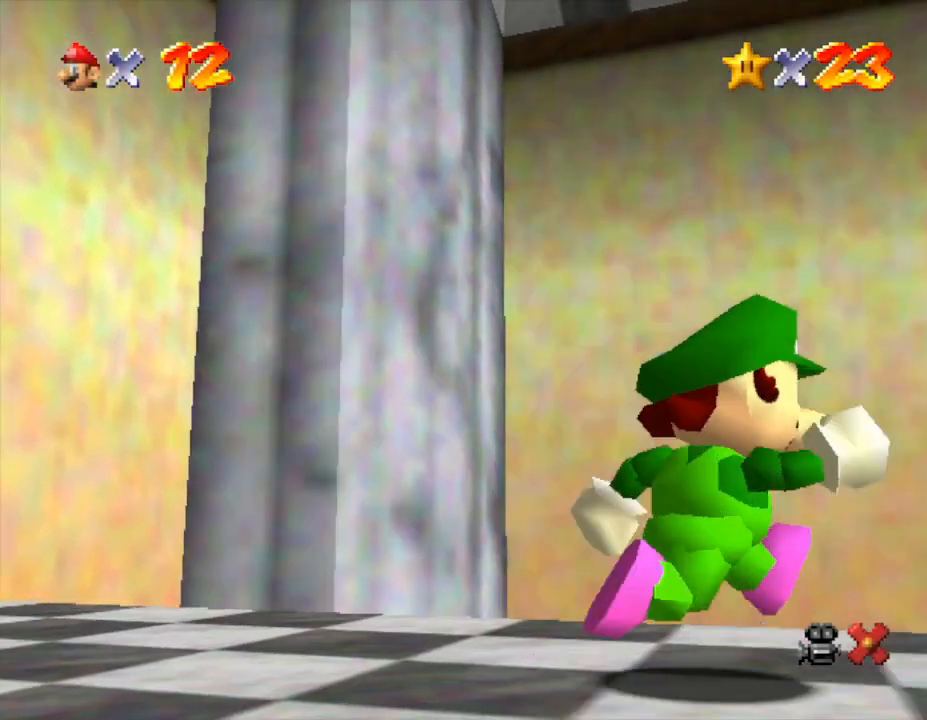
{"buttons": [], "left_stick": "right", "events": [[33, "A", "down"], [150, "A", "up"]]}
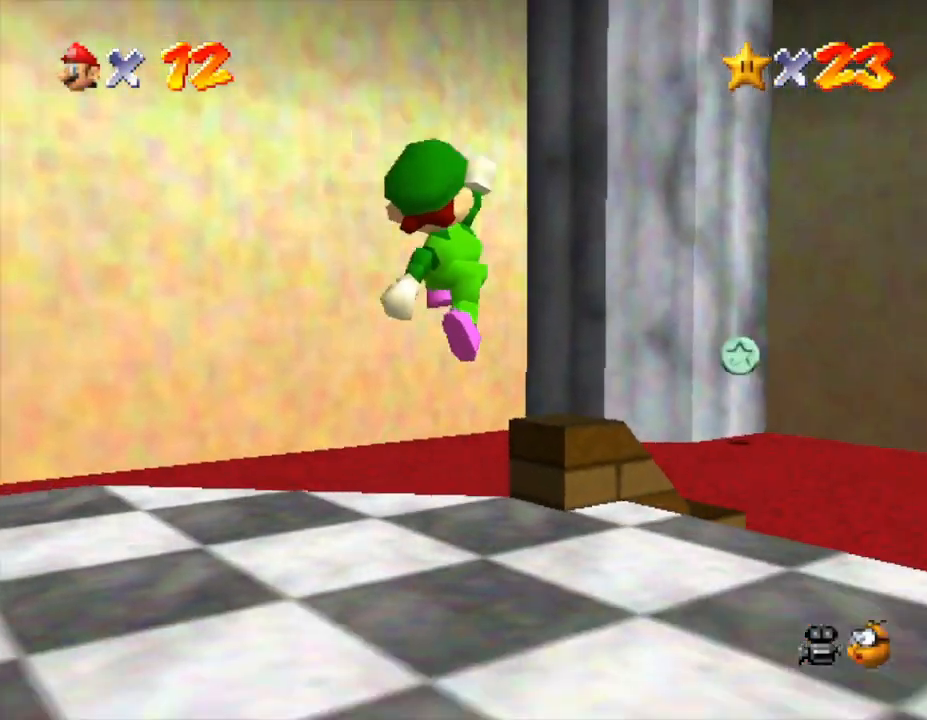
{"buttons": [], "left_stick": "up-right", "events": [[233, "left_stick", "up-right"]]}
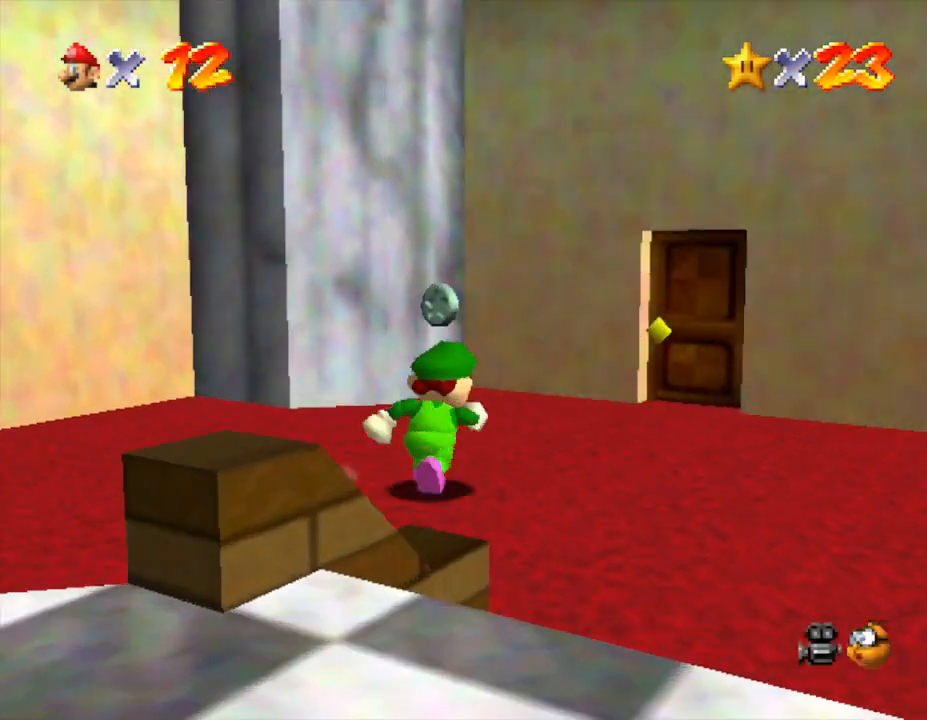
{"buttons": [], "left_stick": "up-right", "events": []}
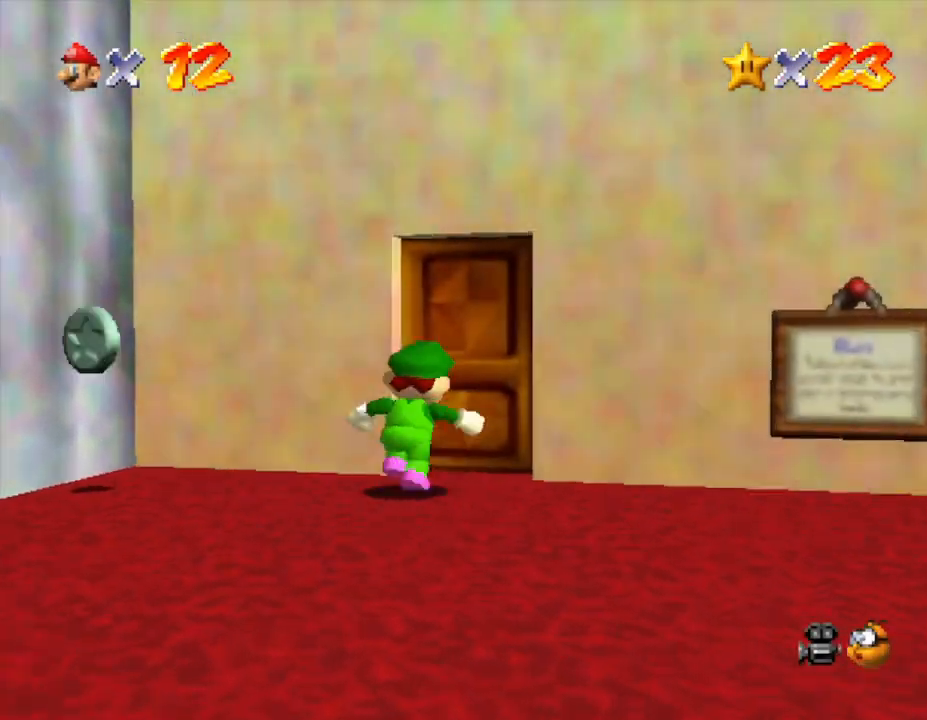
{"buttons": [], "left_stick": "center", "events": [[50, "left_stick", "up"], [467, "left_stick", "center"]]}
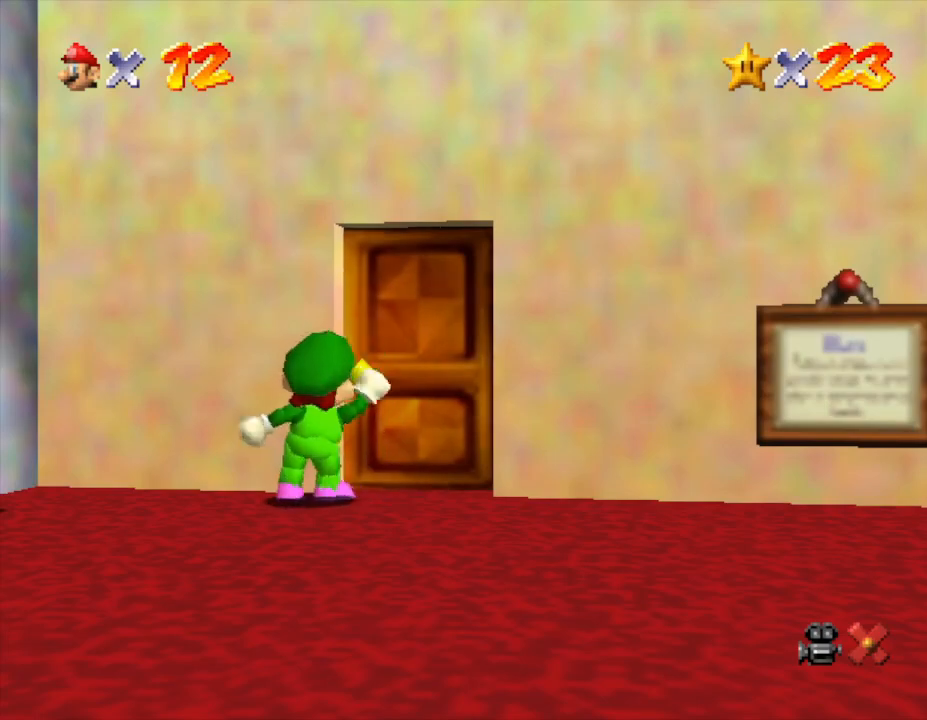
{"buttons": [], "left_stick": "center", "events": []}
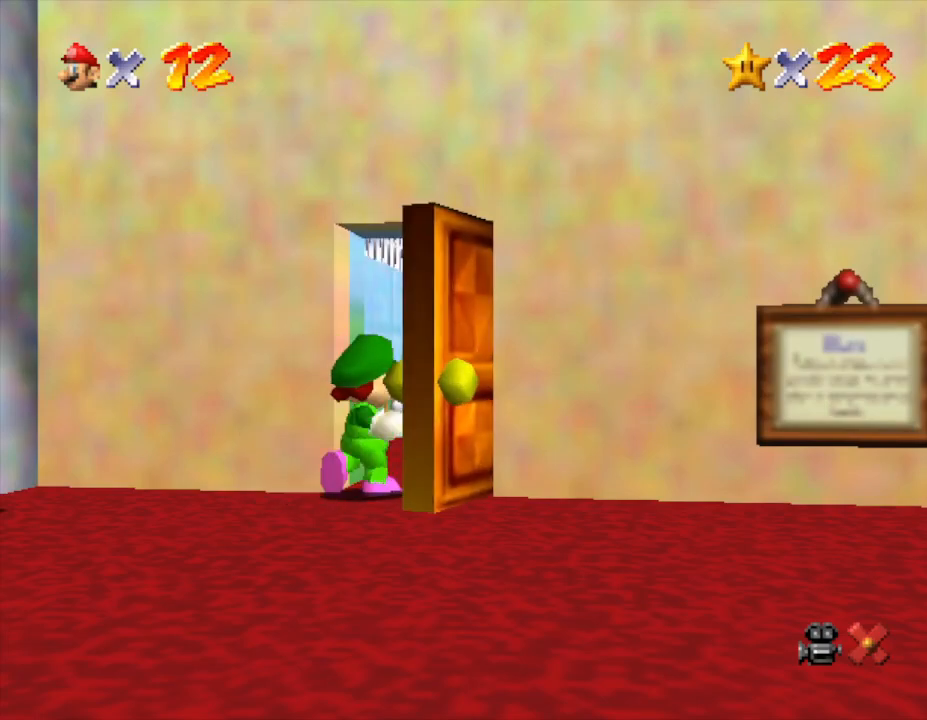
{"buttons": [], "left_stick": "center", "events": []}
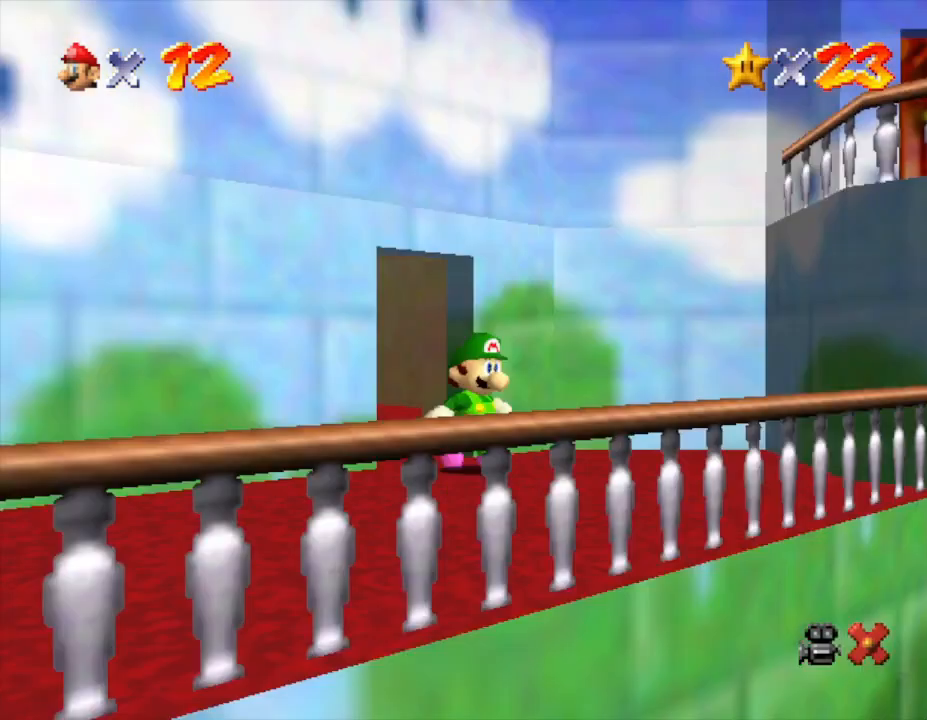
{"buttons": [], "left_stick": "down-right", "events": [[450, "left_stick", "down-right"]]}
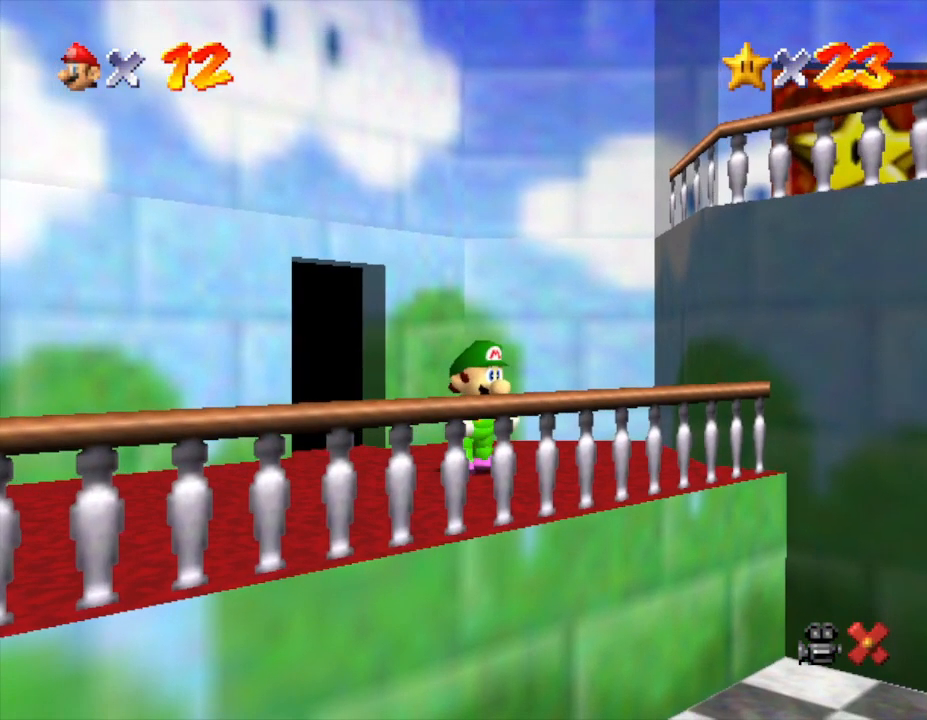
{"buttons": [], "left_stick": "down-right", "events": [[200, "A", "down"], [467, "A", "up"]]}
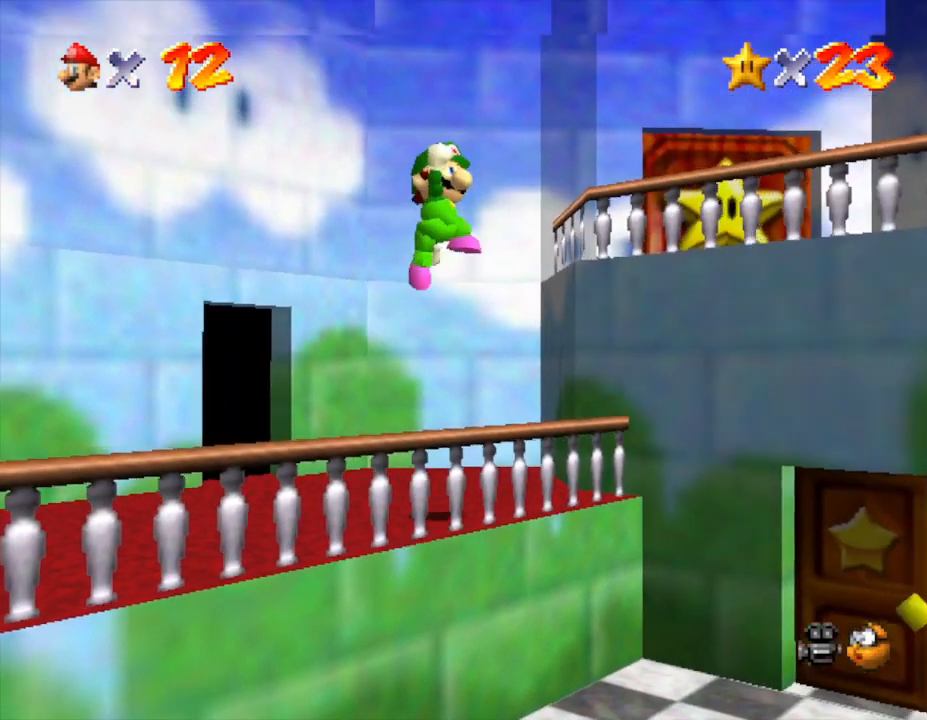
{"buttons": [], "left_stick": "up", "events": [[250, "left_stick", "right"], [467, "left_stick", "up"]]}
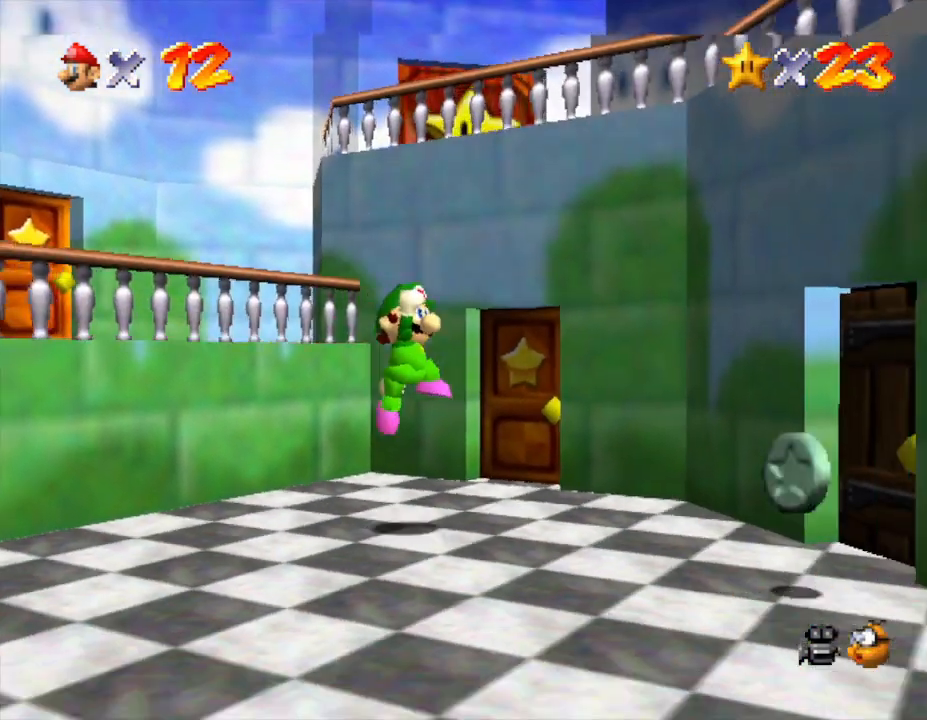
{"buttons": [], "left_stick": "down", "events": [[33, "left_stick", "up-left"], [333, "left_stick", "down"]]}
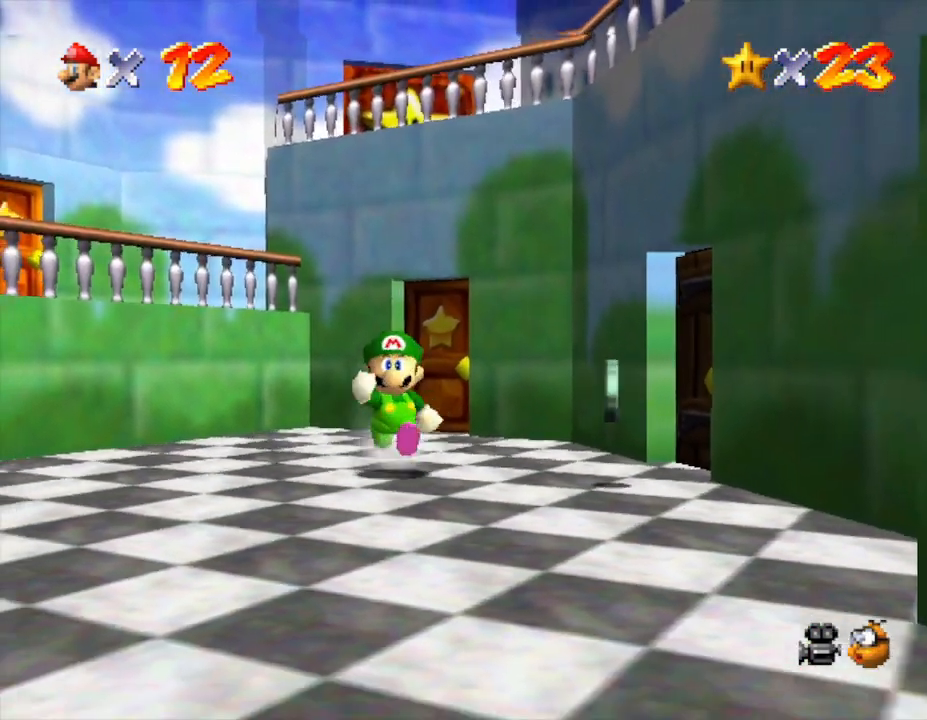
{"buttons": [], "left_stick": "down", "events": []}
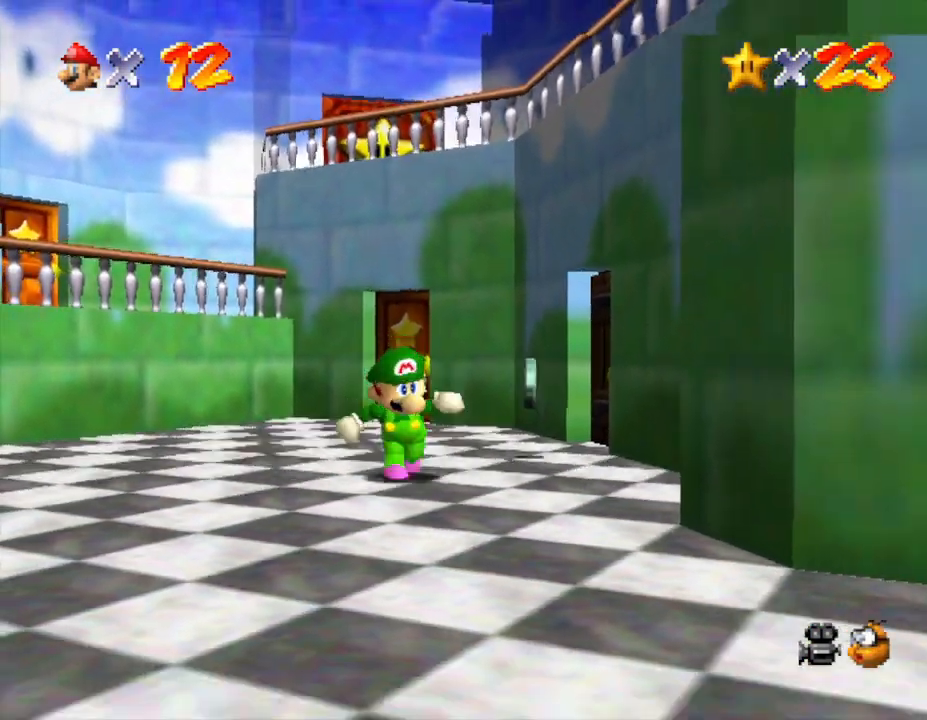
{"buttons": [], "left_stick": "down", "events": []}